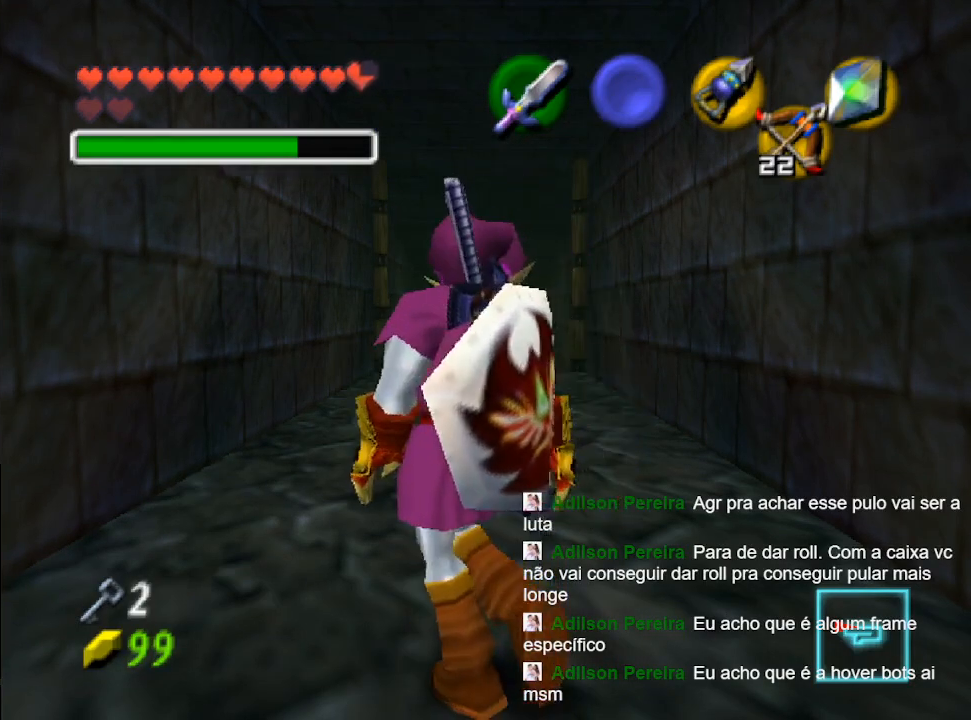
Gameplay with a controller (Nintendo layout); each line is a JSON object with the inputs held at the frame after it. "events" lists button and stick changes between this image and that frame as [ms after this image, input, new state], when the widget could be followed in between. Not read: L3 R3.
{"buttons": ["A"], "left_stick": "center", "right_stick": "center", "events": [[400, "A", "down"]]}
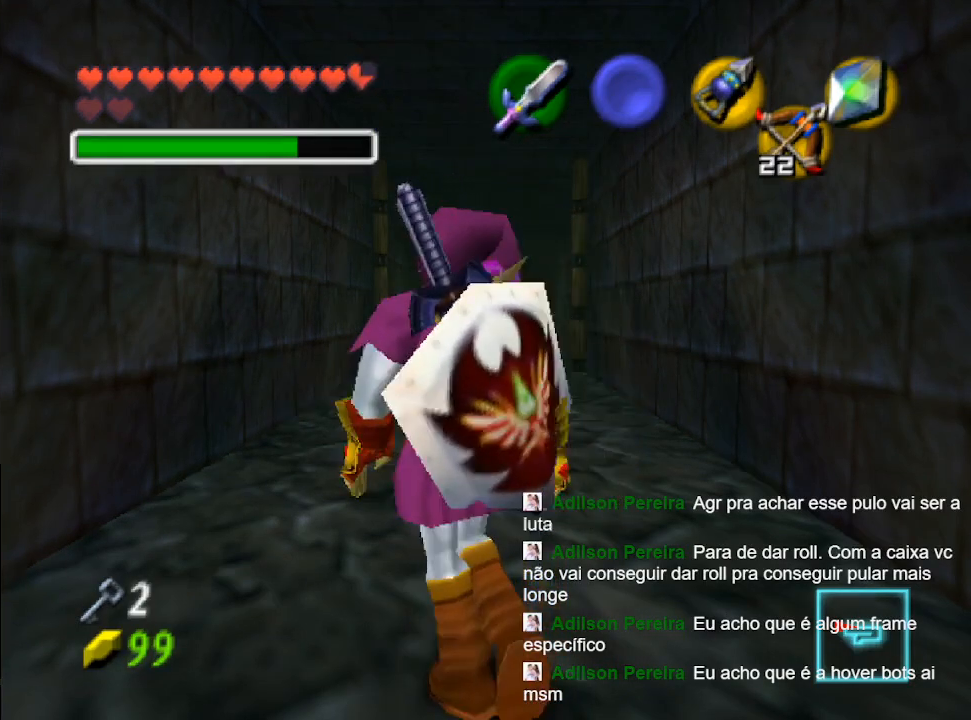
{"buttons": [], "left_stick": "center", "right_stick": "center", "events": [[67, "A", "up"]]}
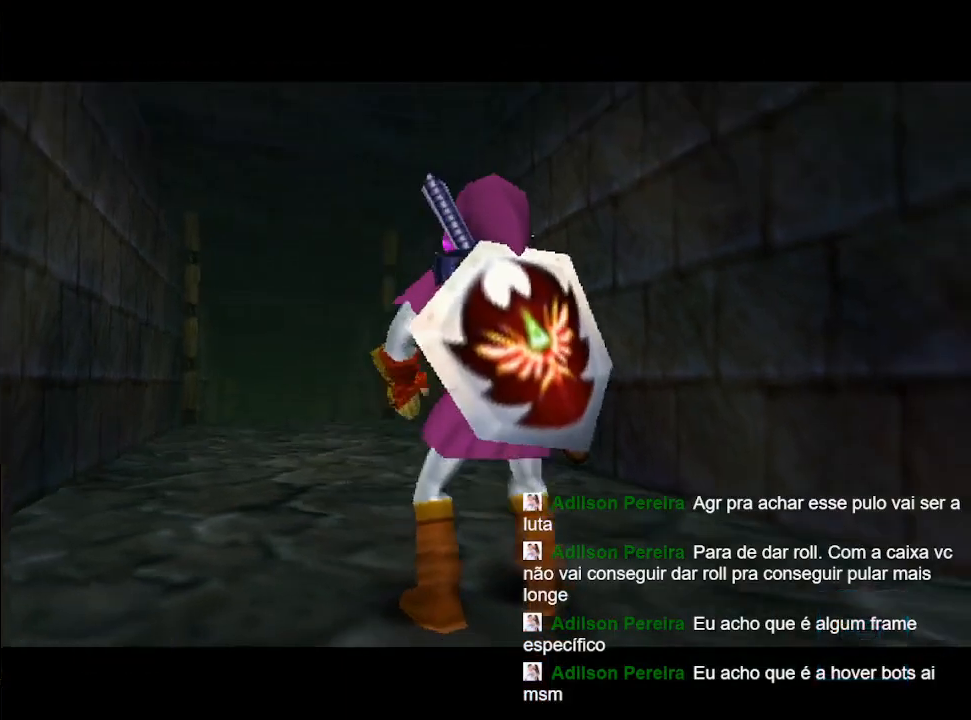
{"buttons": ["B", "Y"], "left_stick": "center", "right_stick": "center", "events": [[100, "Y", "down"], [267, "B", "down"], [300, "Y", "up"], [400, "B", "up"], [400, "Y", "down"], [500, "B", "down"]]}
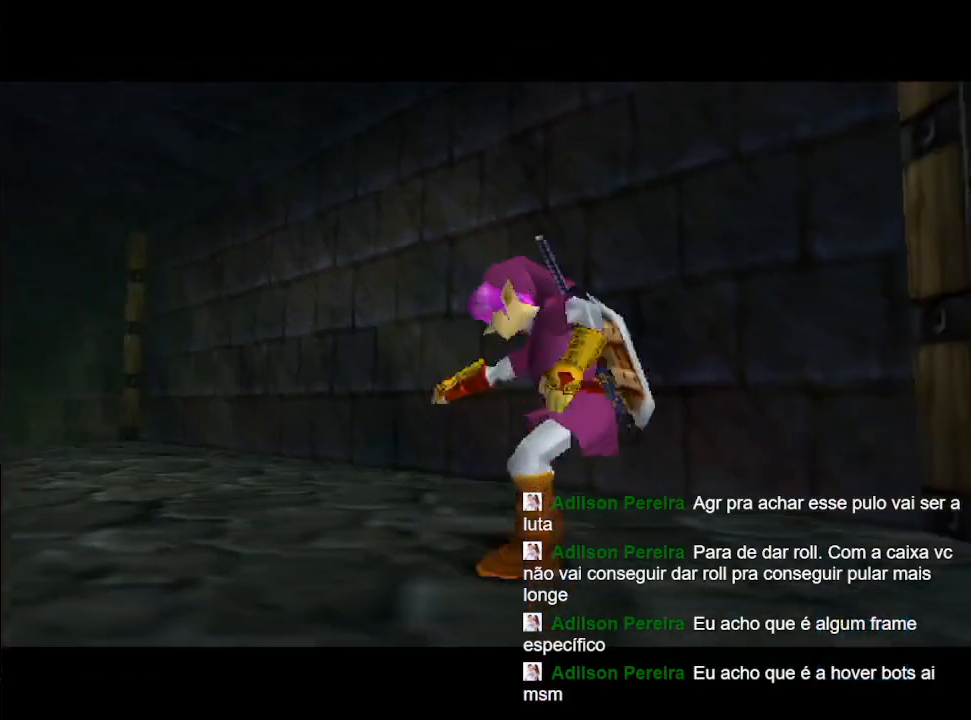
{"buttons": [], "left_stick": "center", "right_stick": "center", "events": [[33, "Y", "up"], [167, "B", "up"], [300, "B", "down"], [300, "Y", "down"], [367, "Y", "up"], [467, "B", "up"]]}
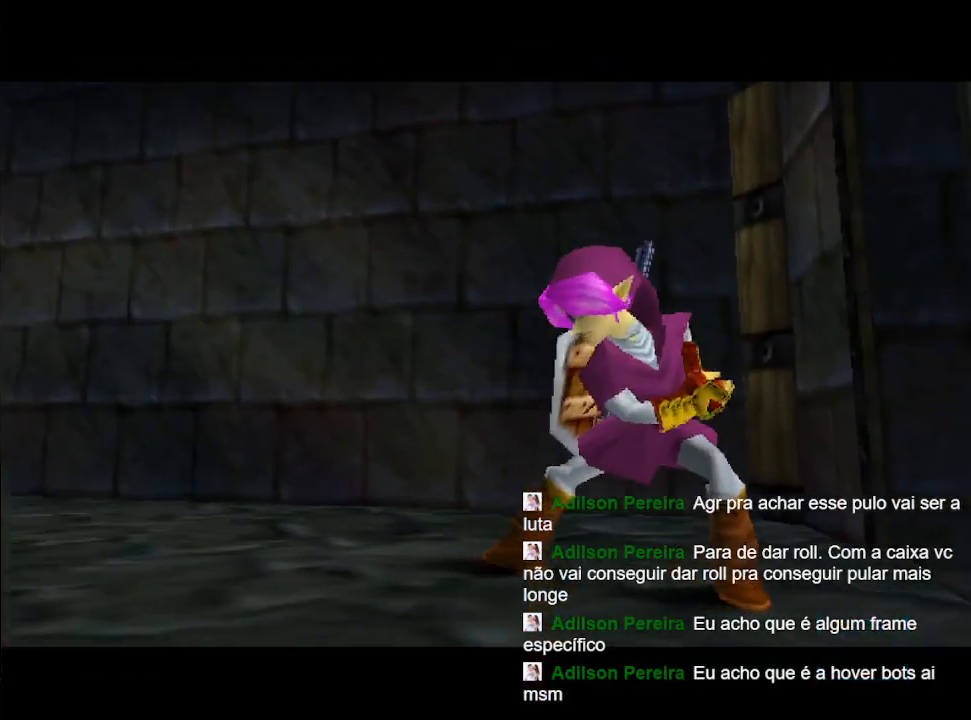
{"buttons": [], "left_stick": "center", "right_stick": "center", "events": [[67, "B", "down"], [67, "Y", "down"], [200, "Y", "up"], [267, "B", "up"], [333, "B", "down"], [333, "Y", "down"], [500, "B", "up"], [500, "Y", "up"]]}
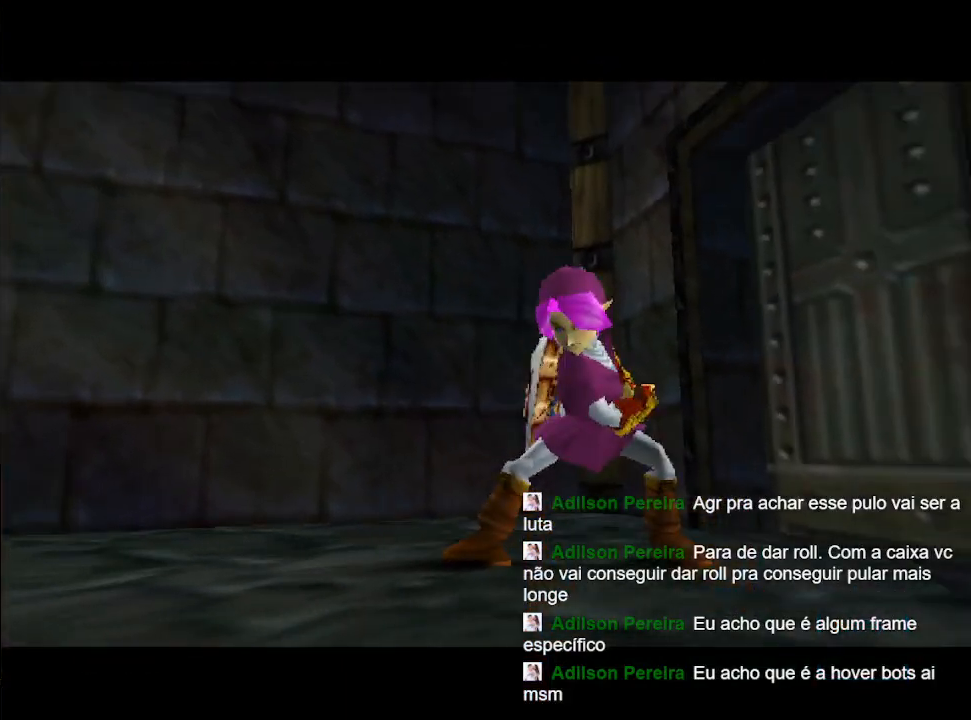
{"buttons": ["B", "Y"], "left_stick": "center", "right_stick": "center", "events": [[133, "B", "down"], [133, "Y", "down"], [200, "Y", "up"], [267, "B", "up"], [400, "B", "down"], [400, "Y", "down"]]}
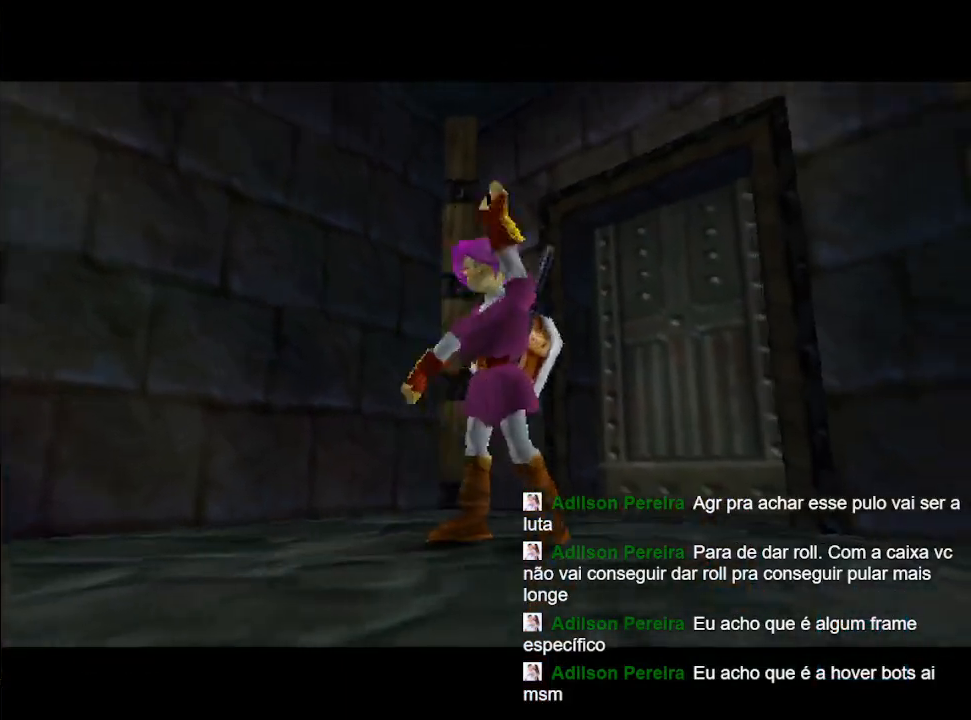
{"buttons": ["B"], "left_stick": "center", "right_stick": "center", "events": [[33, "B", "up"], [67, "Y", "up"], [200, "B", "down"], [200, "Y", "down"], [300, "B", "up"], [367, "Y", "up"], [500, "B", "down"]]}
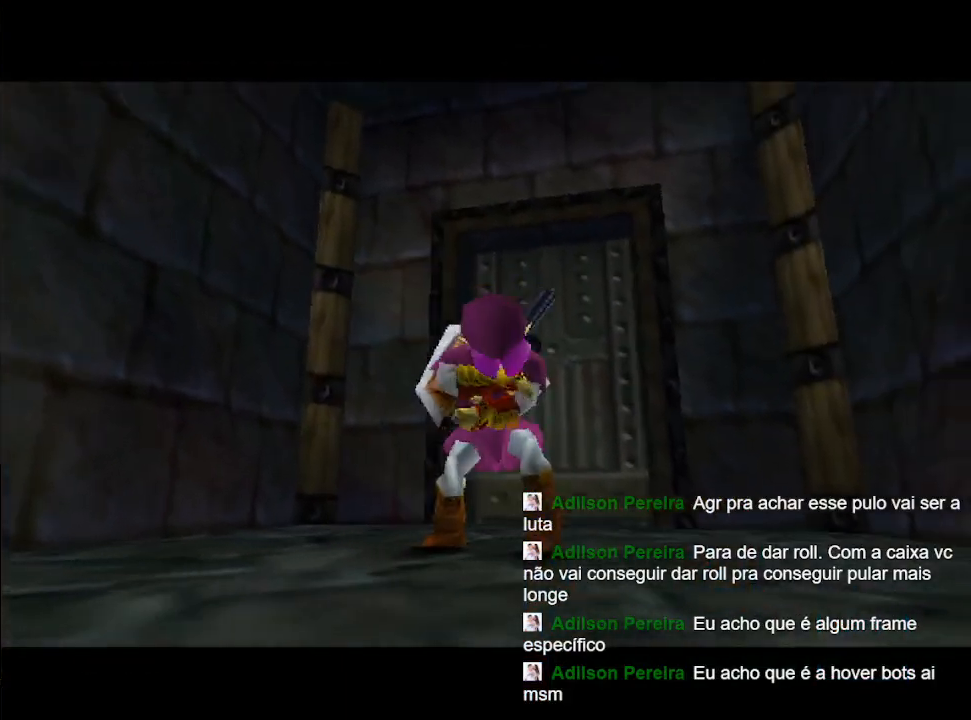
{"buttons": [], "left_stick": "center", "right_stick": "center", "events": [[33, "Y", "down"], [167, "B", "up"], [167, "Y", "up"], [333, "B", "down"], [467, "B", "up"]]}
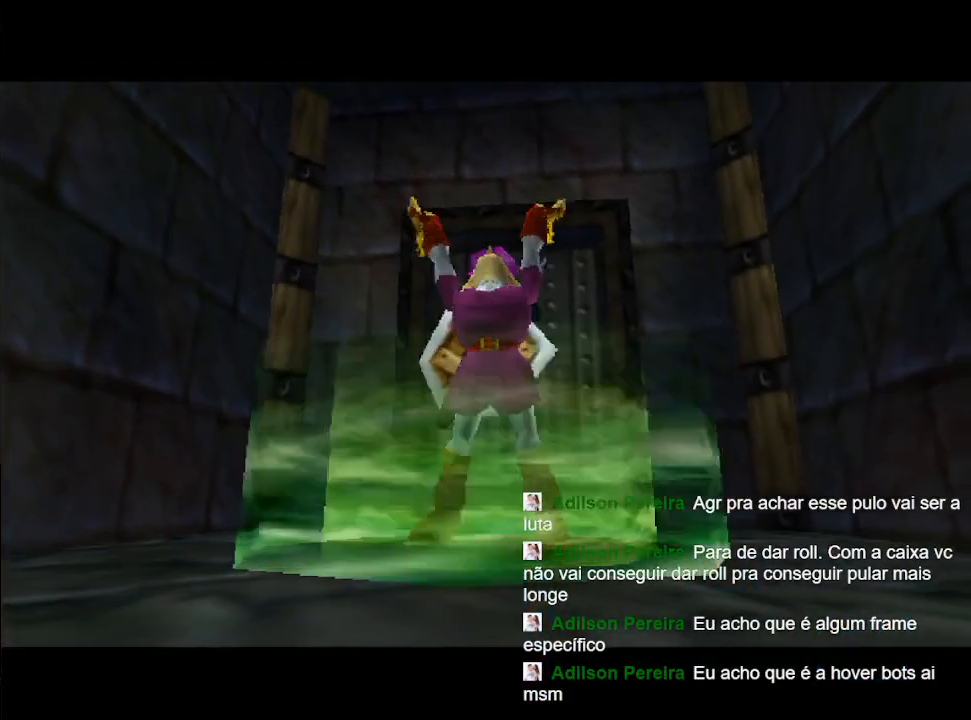
{"buttons": ["B"], "left_stick": "center", "right_stick": "center", "events": [[367, "B", "down"], [367, "Y", "down"], [500, "Y", "up"]]}
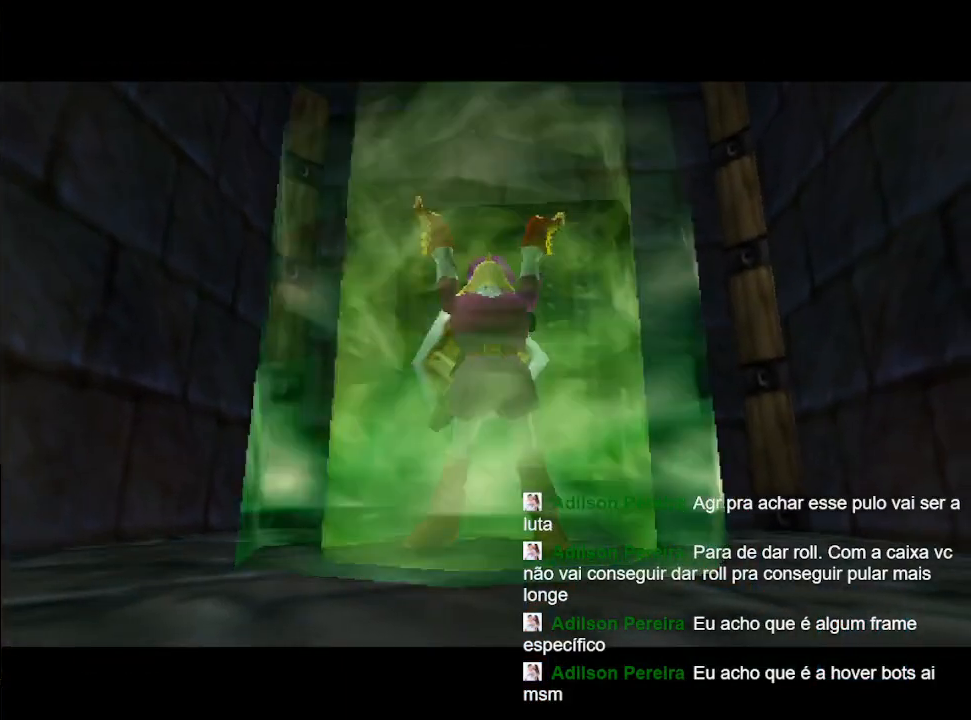
{"buttons": [], "left_stick": "center", "right_stick": "center", "events": [[33, "B", "up"], [267, "B", "down"], [433, "B", "up"]]}
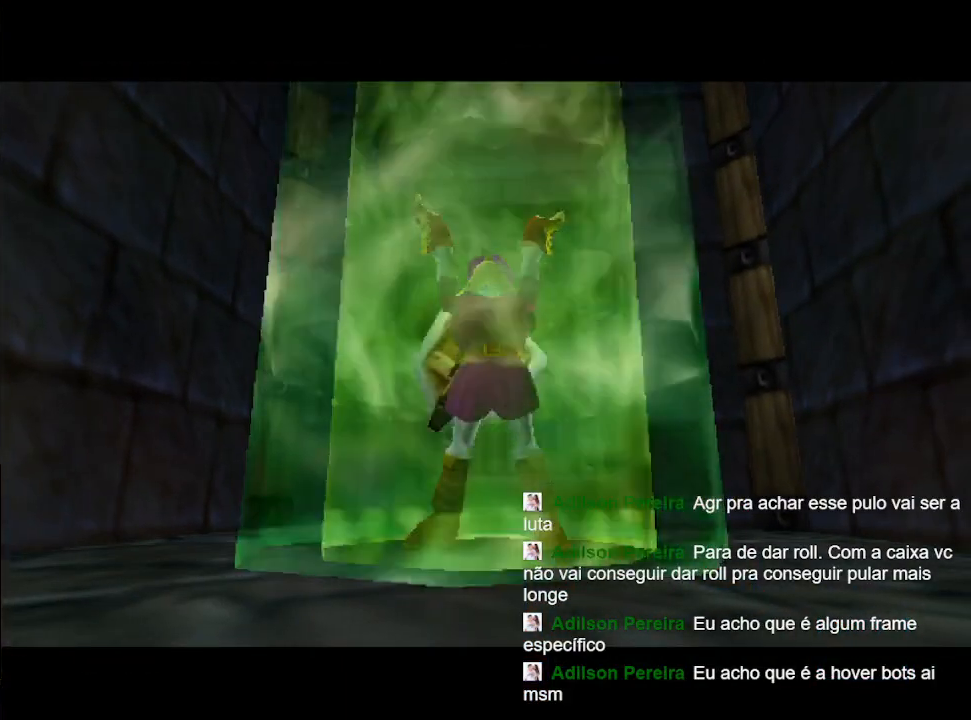
{"buttons": [], "left_stick": "center", "right_stick": "center", "events": [[233, "B", "down"], [400, "B", "up"]]}
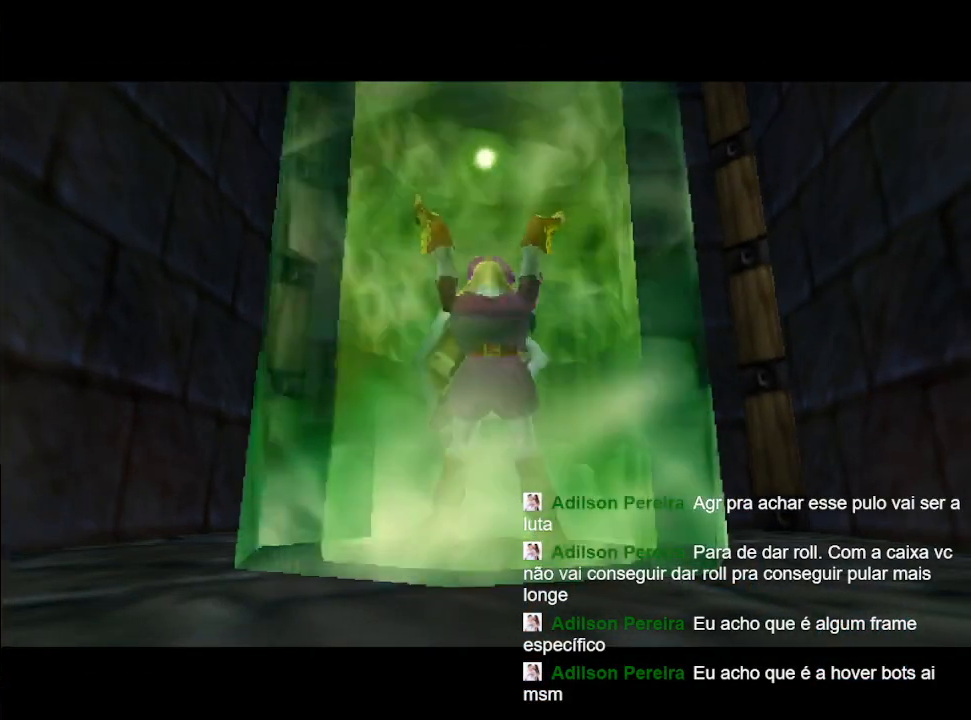
{"buttons": [], "left_stick": "center", "right_stick": "center", "events": [[133, "B", "down"], [267, "B", "up"]]}